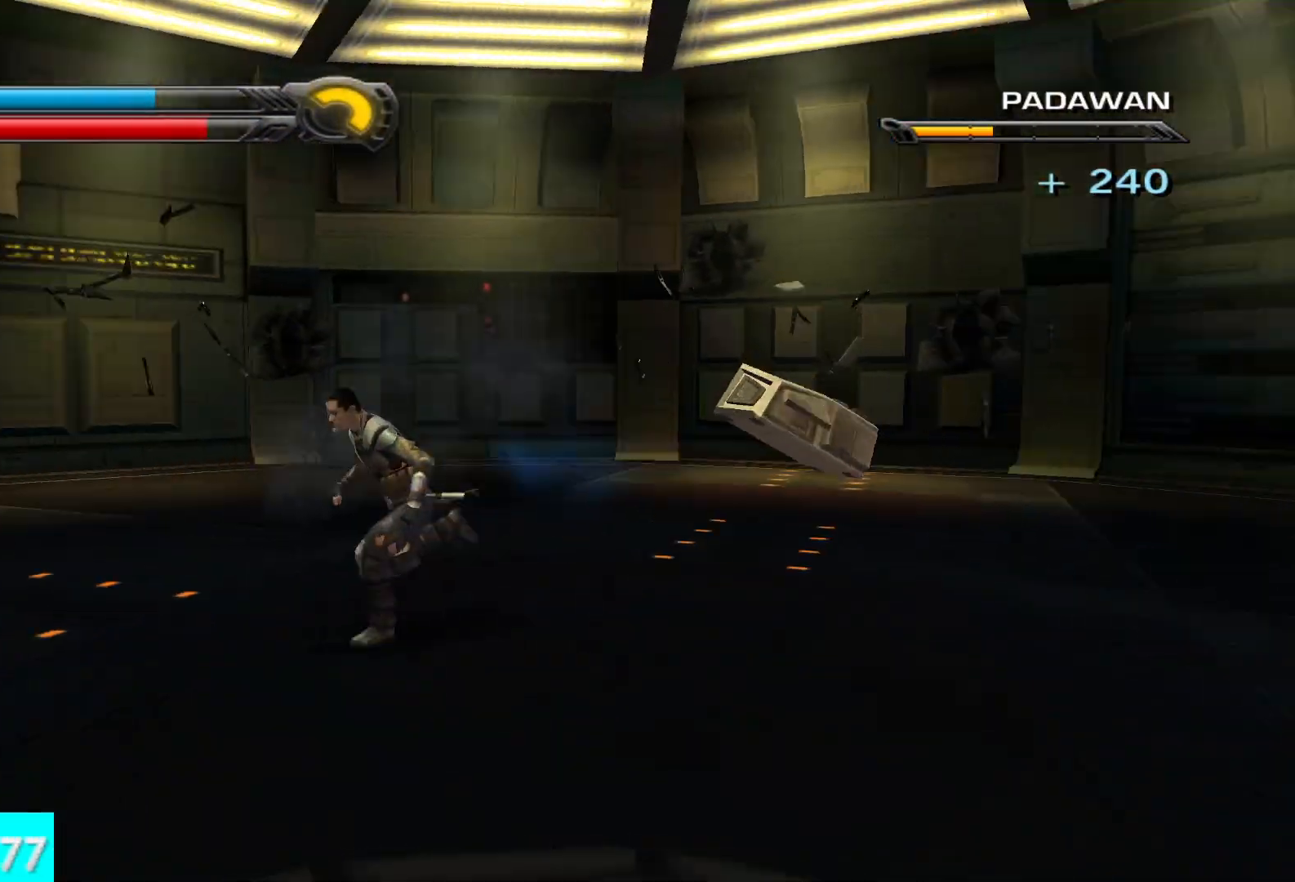
Gameplay with a controller (Xbox layout); each line is a JSON object with the inputs held at the frame after it. "button_events" lists button changes between this image and that frame as [ms after this image, input, new state], when the widget could be followed in between (sticks are given only as held states).
{"buttons": [], "left_stick": "right", "right_stick": "center", "button_events": []}
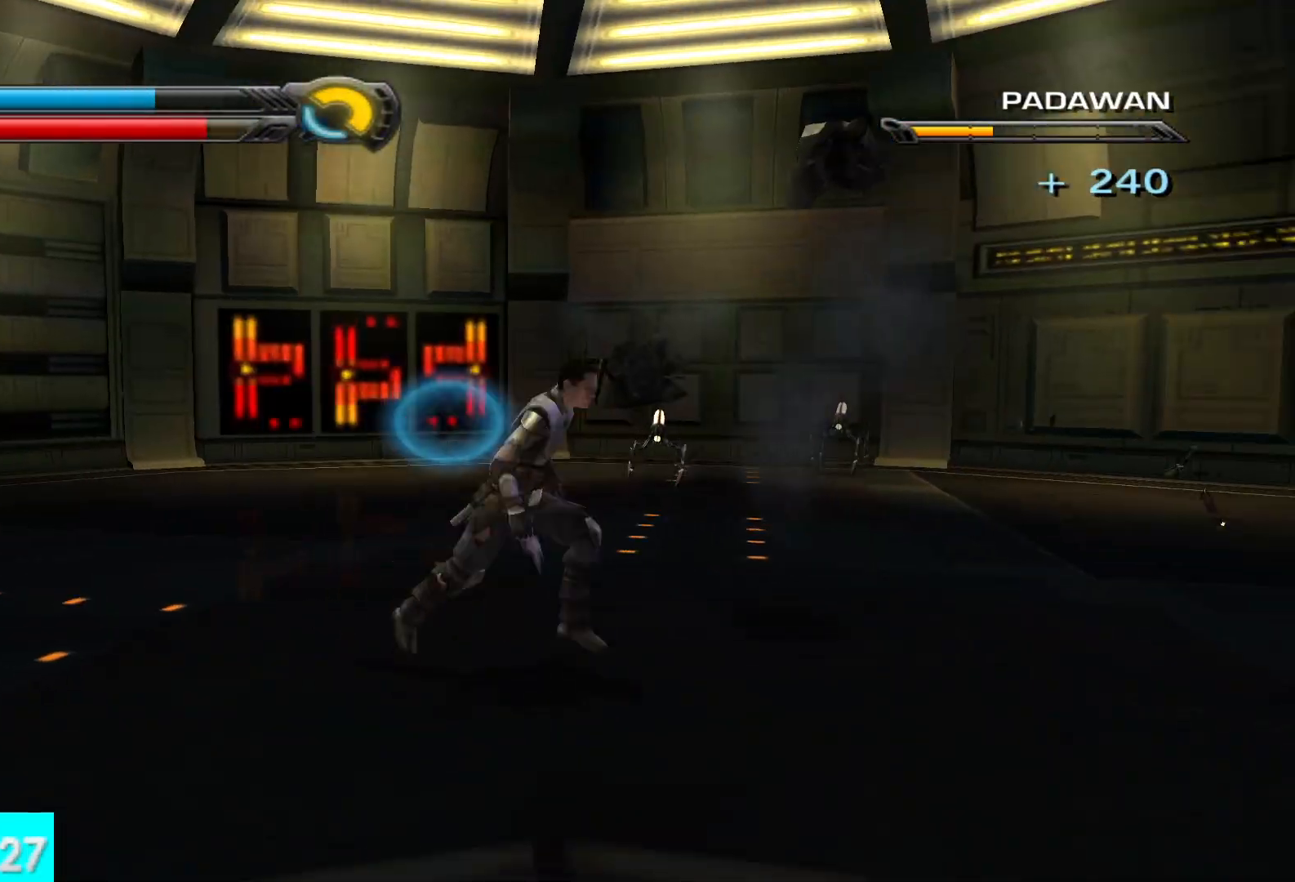
{"buttons": ["X", "Y"], "left_stick": "center", "right_stick": "center", "button_events": [[167, "Y", "down"], [367, "X", "down"]]}
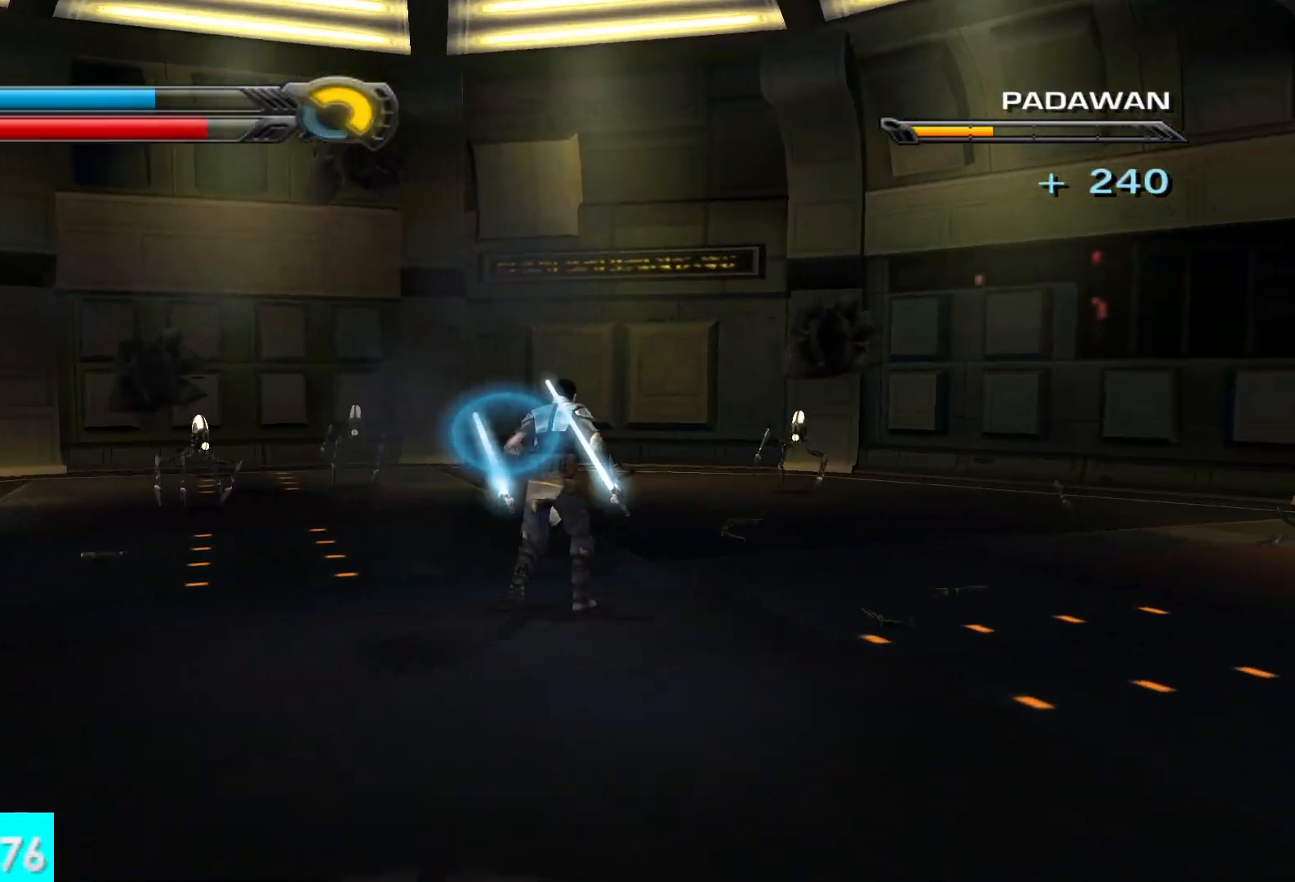
{"buttons": ["X", "Y", "R2"], "left_stick": "center", "right_stick": "center", "button_events": [[283, "R2", "down"], [417, "R2", "up"], [483, "R2", "down"]]}
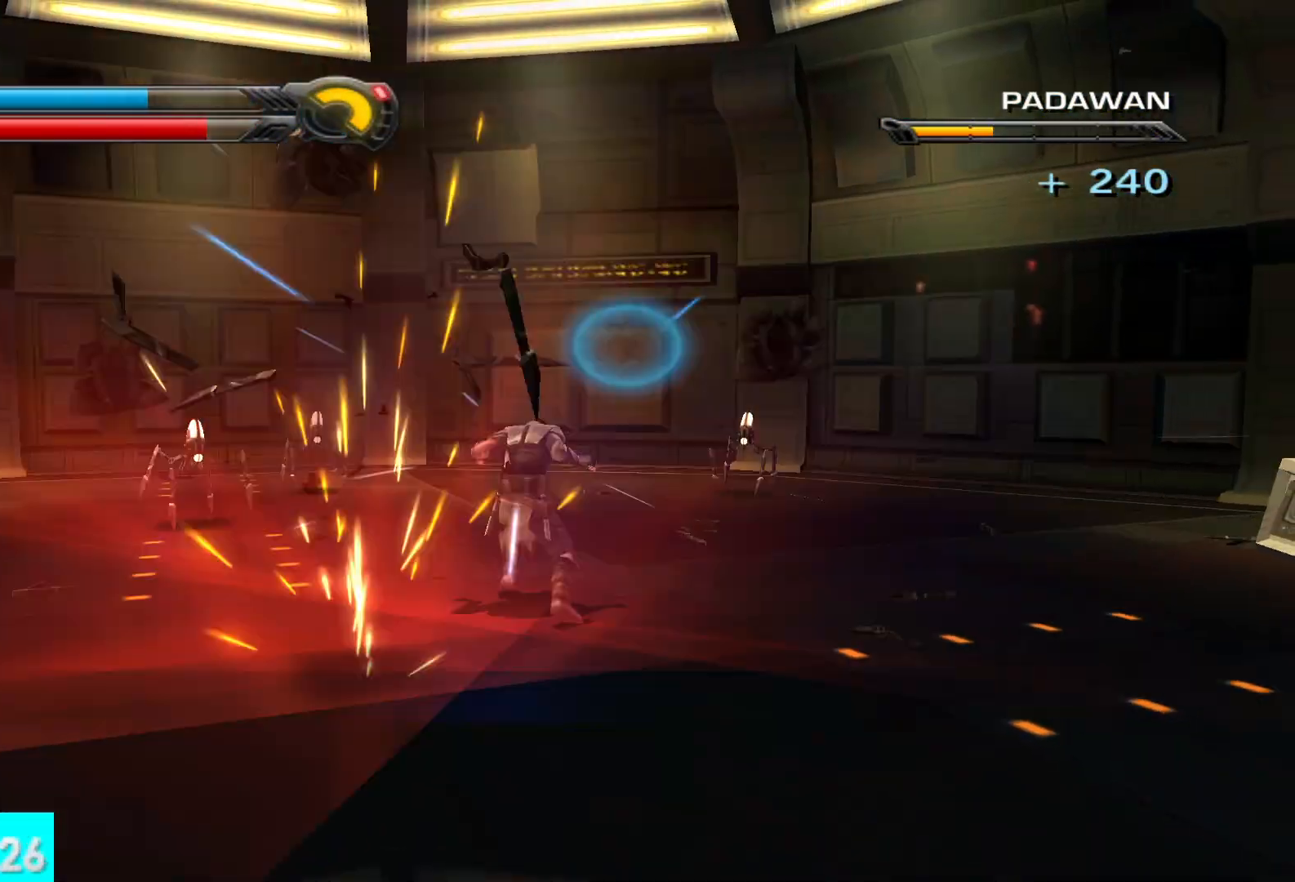
{"buttons": [], "left_stick": "center", "right_stick": "left", "button_events": [[117, "R2", "up"], [133, "X", "up"], [167, "Y", "up"]]}
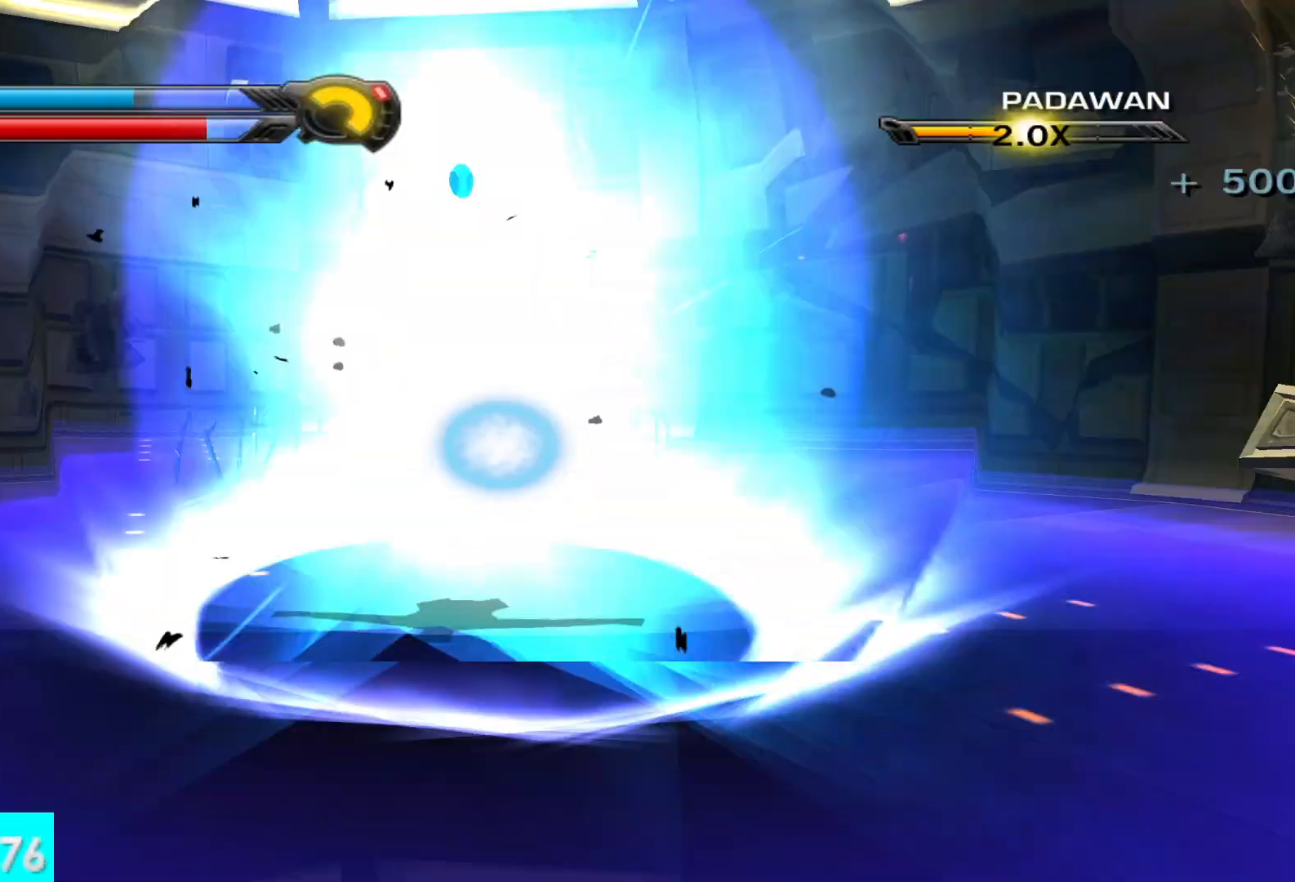
{"buttons": [], "left_stick": "down-left", "right_stick": "left", "button_events": []}
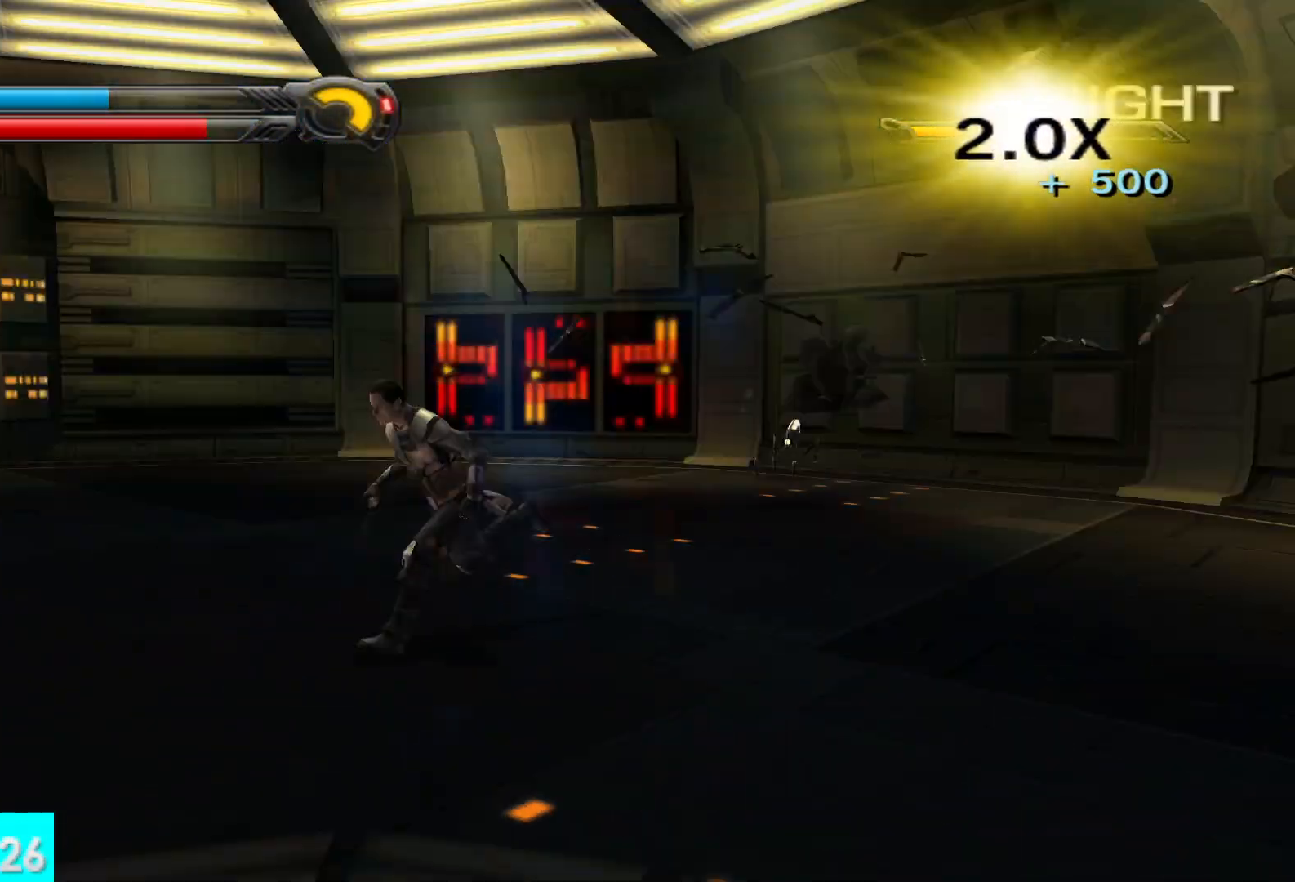
{"buttons": [], "left_stick": "up-left", "right_stick": "center", "button_events": []}
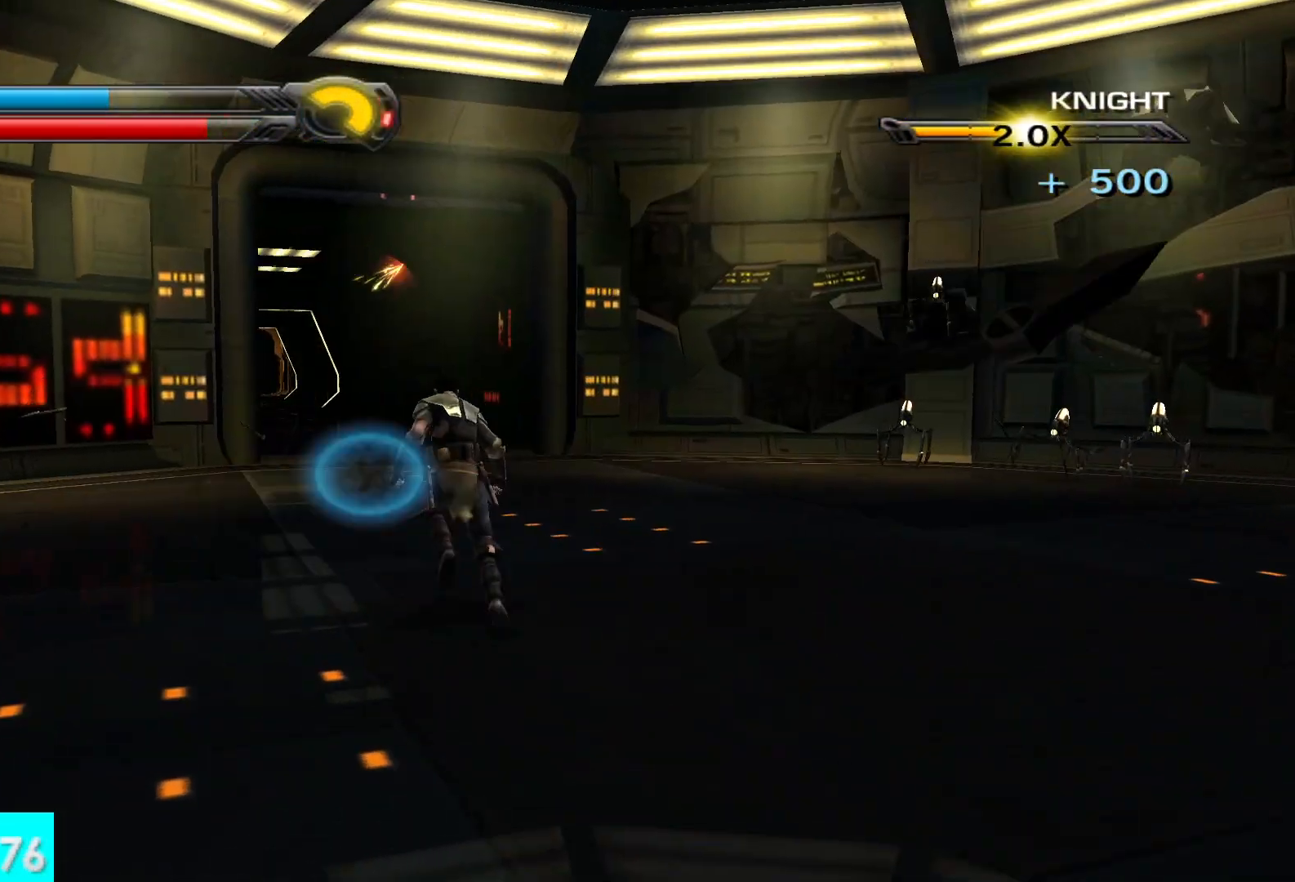
{"buttons": [], "left_stick": "right", "right_stick": "center", "button_events": []}
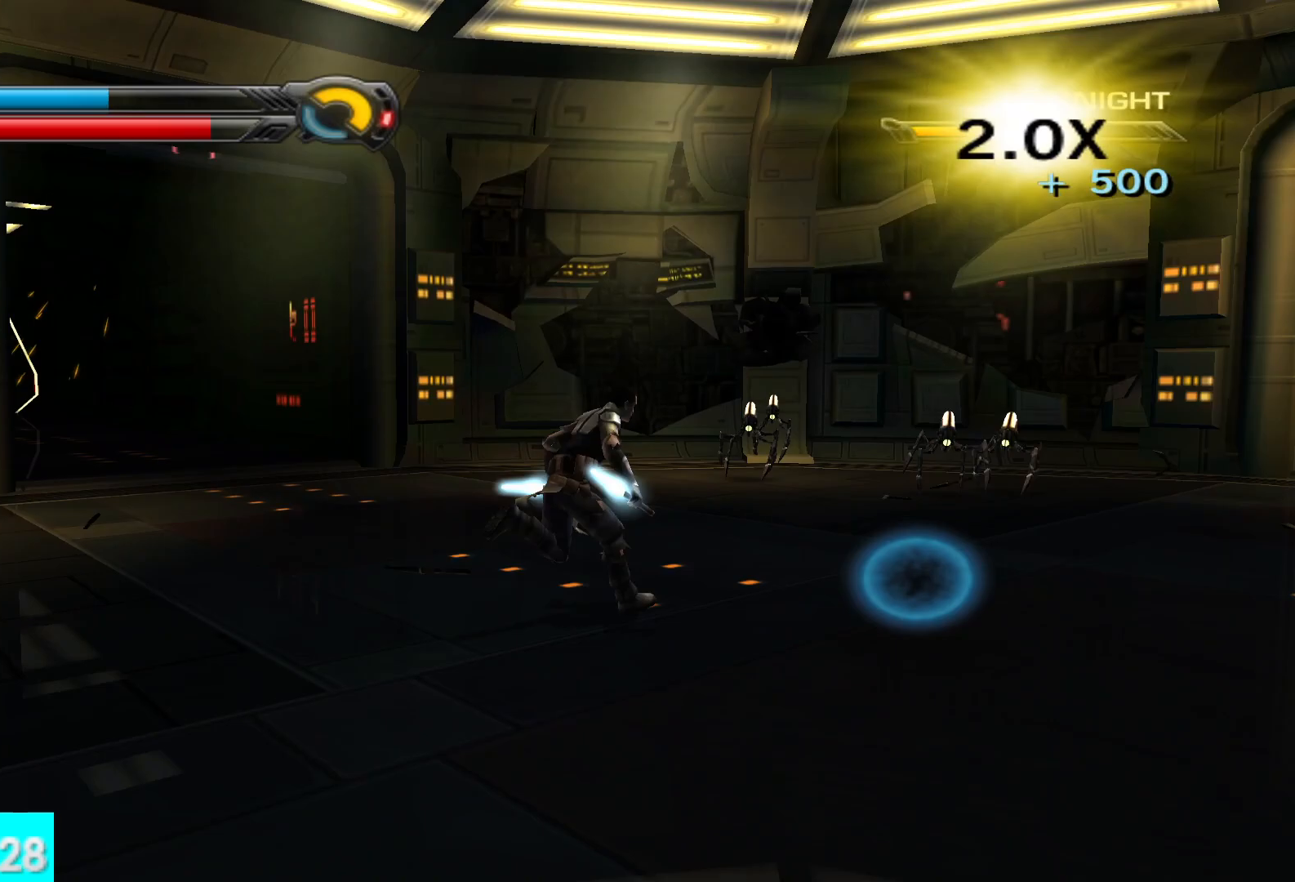
{"buttons": ["X", "Y"], "left_stick": "up", "right_stick": "center", "button_events": [[100, "Y", "down"], [250, "X", "down"]]}
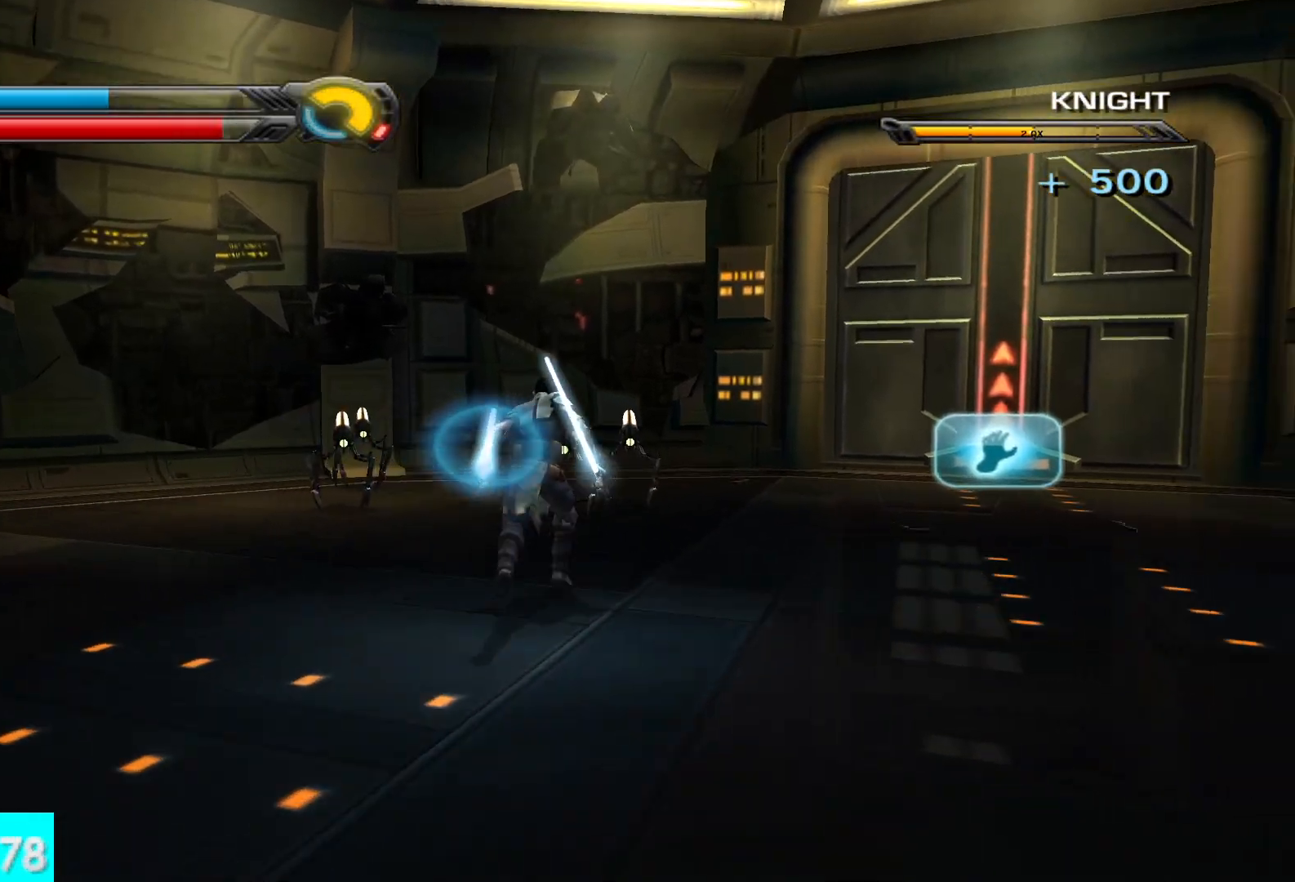
{"buttons": ["Y"], "left_stick": "center", "right_stick": "center", "button_events": [[150, "R2", "down"], [250, "R2", "up"], [333, "R2", "down"], [433, "R2", "up"], [467, "X", "up"]]}
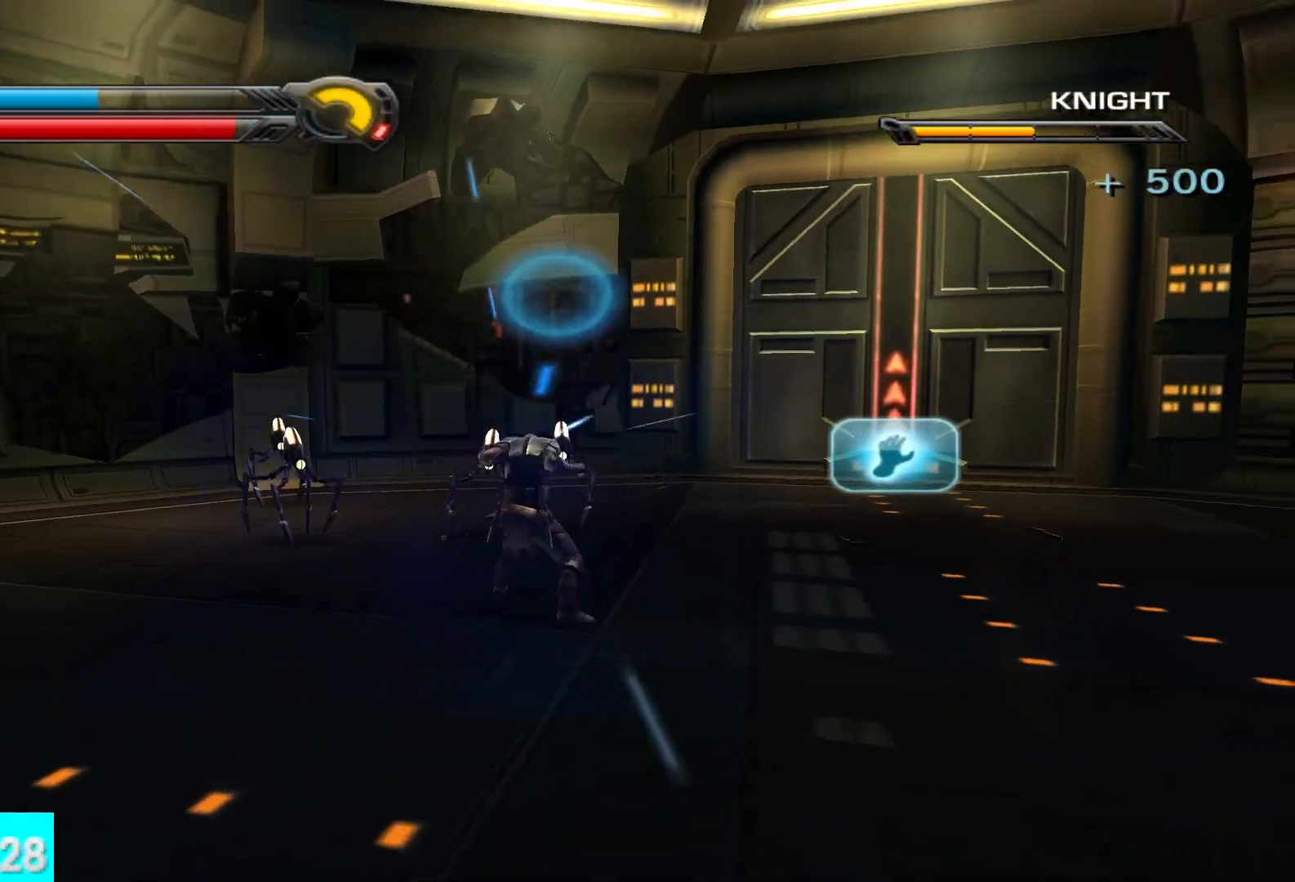
{"buttons": [], "left_stick": "down", "right_stick": "right", "button_events": [[33, "Y", "up"]]}
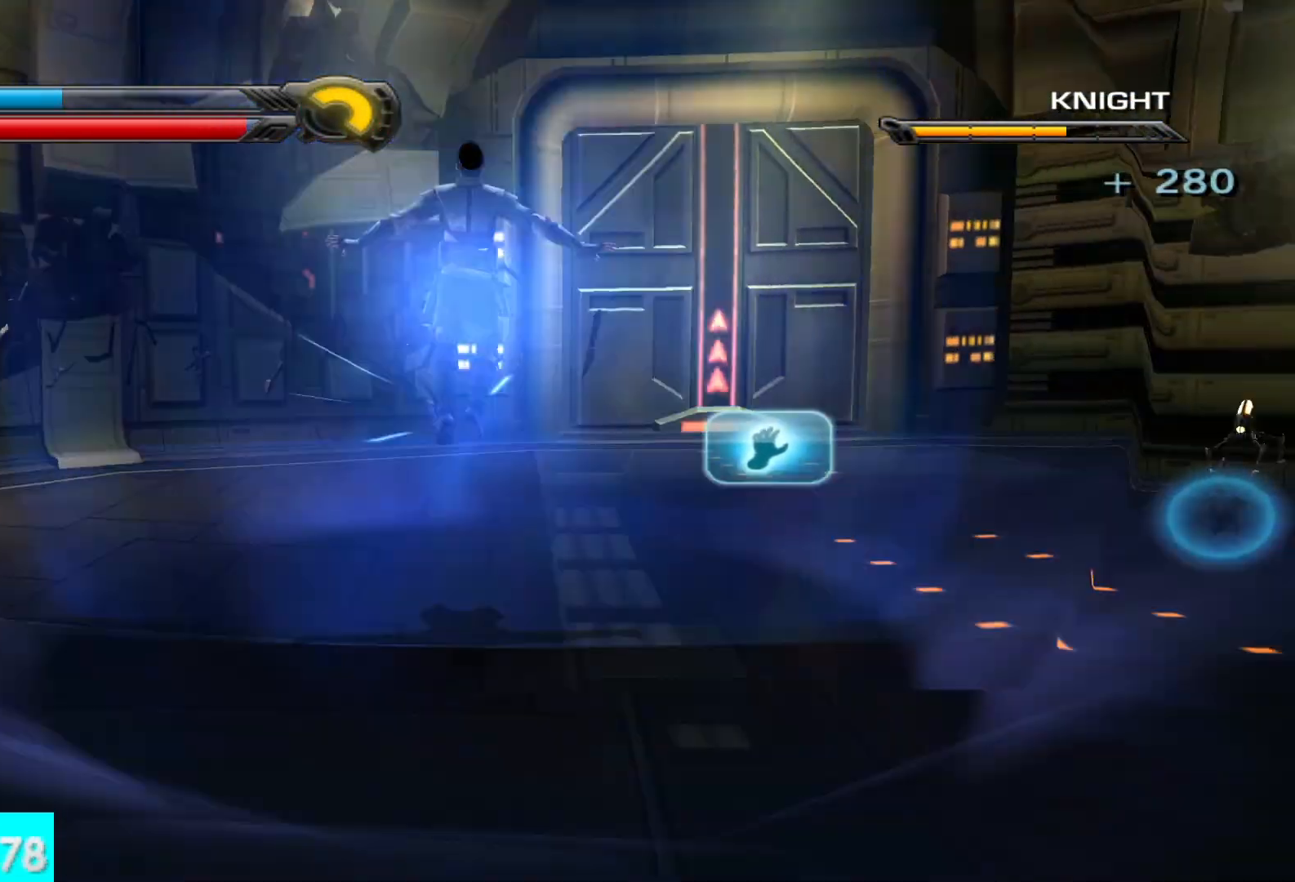
{"buttons": [], "left_stick": "up-right", "right_stick": "right", "button_events": []}
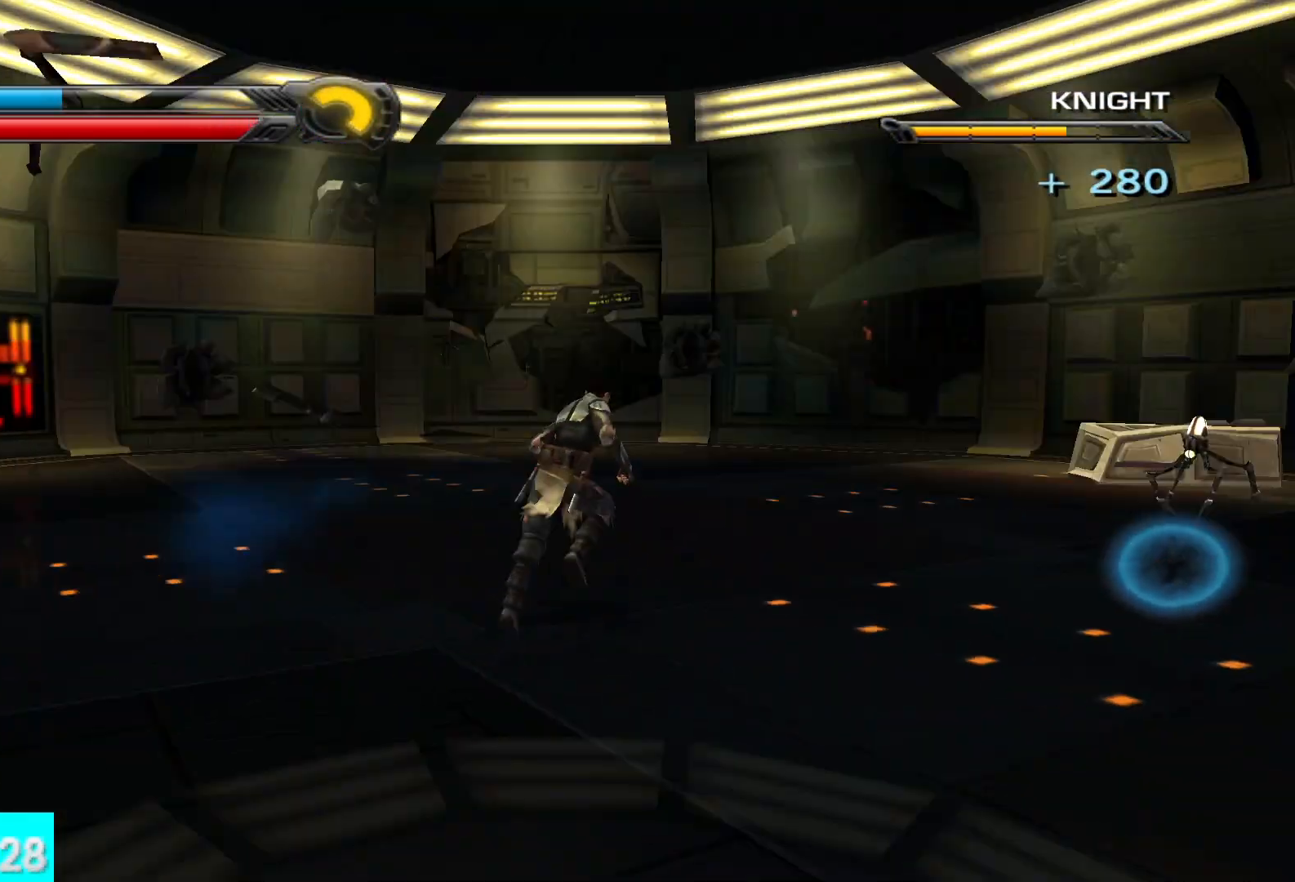
{"buttons": [], "left_stick": "up-left", "right_stick": "center", "button_events": []}
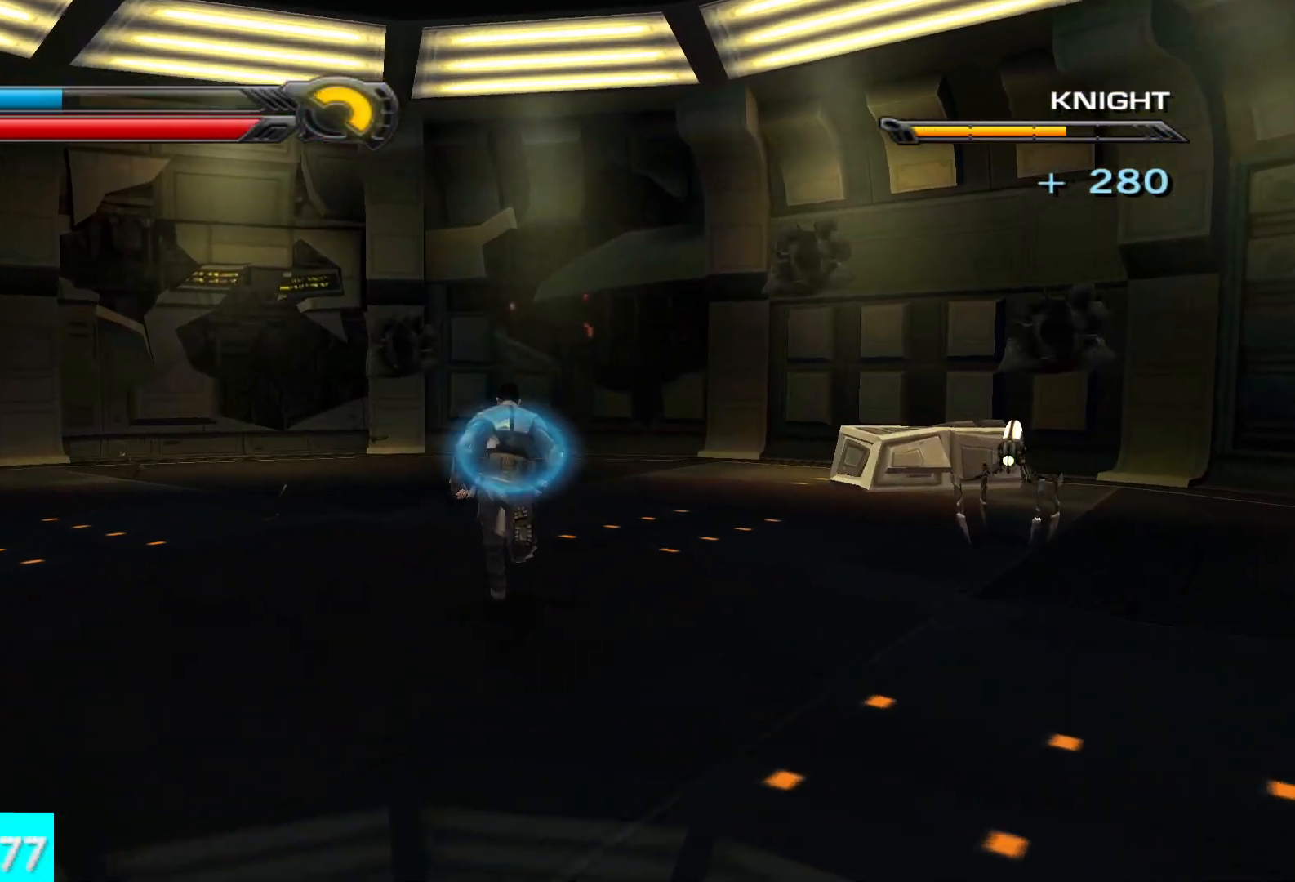
{"buttons": ["X", "Y"], "left_stick": "center", "right_stick": "center", "button_events": [[133, "Y", "down"], [283, "X", "down"]]}
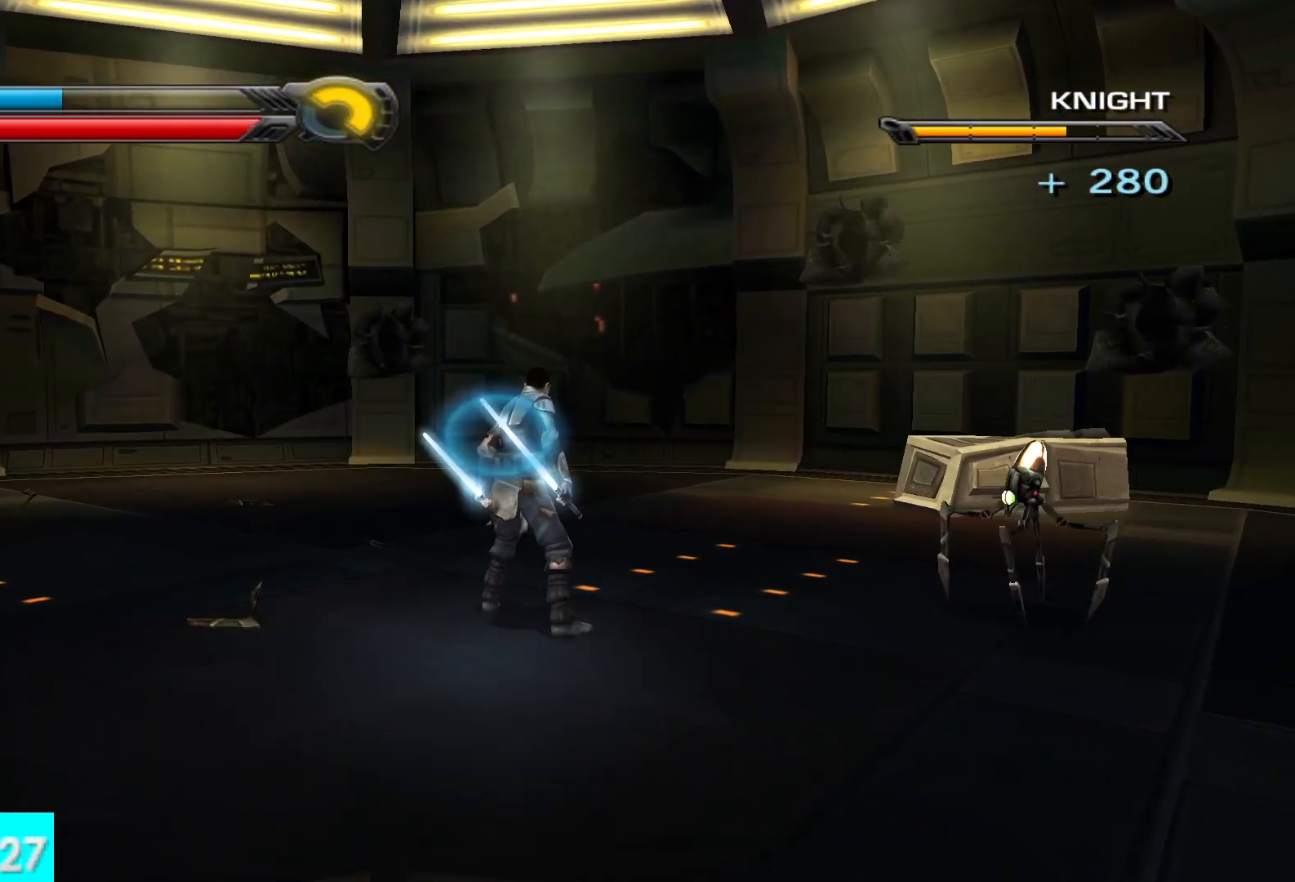
{"buttons": ["Y"], "left_stick": "center", "right_stick": "center", "button_events": [[167, "R2", "down"], [300, "R2", "up"], [383, "R2", "down"], [467, "R2", "up"], [500, "X", "up"]]}
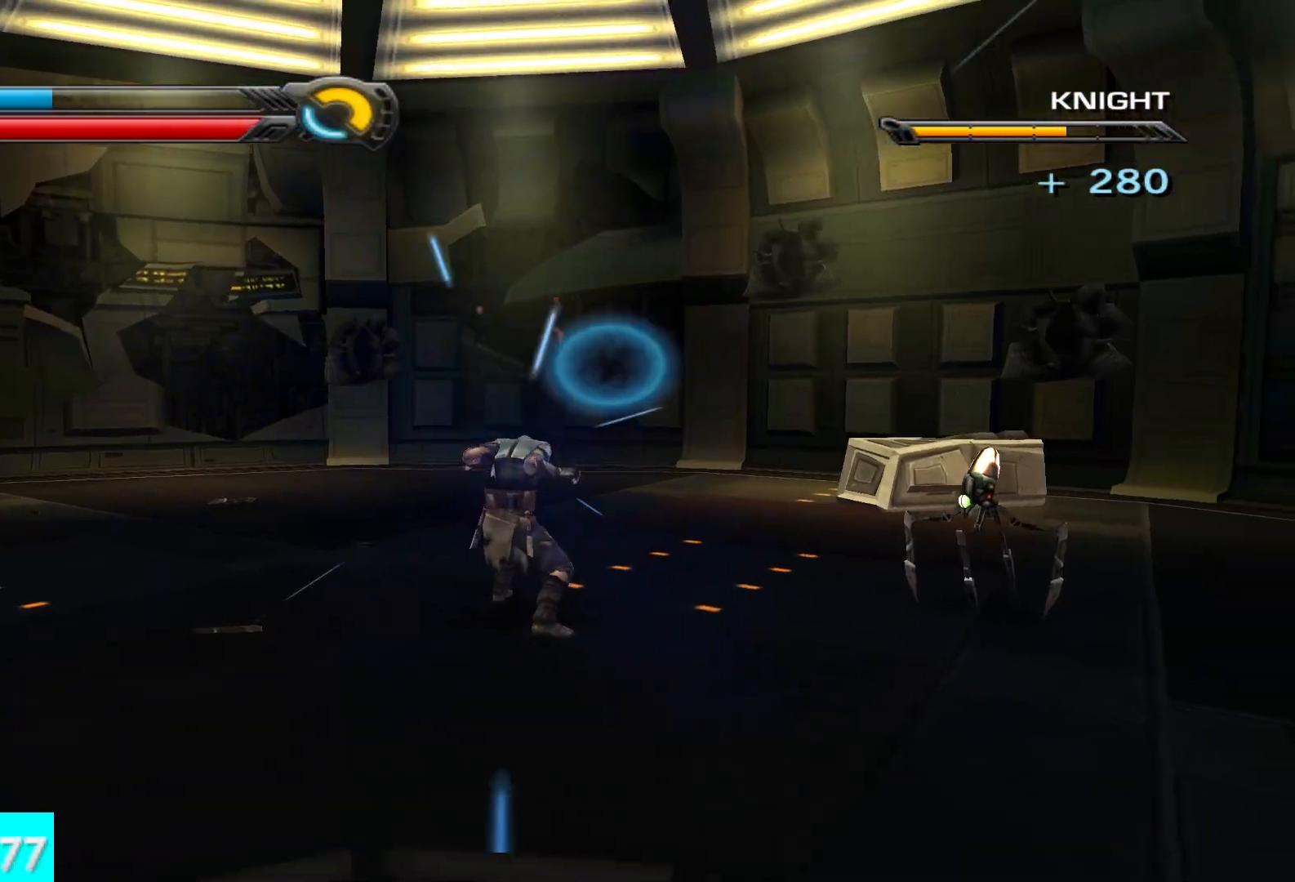
{"buttons": [], "left_stick": "down-left", "right_stick": "left", "button_events": [[50, "Y", "up"]]}
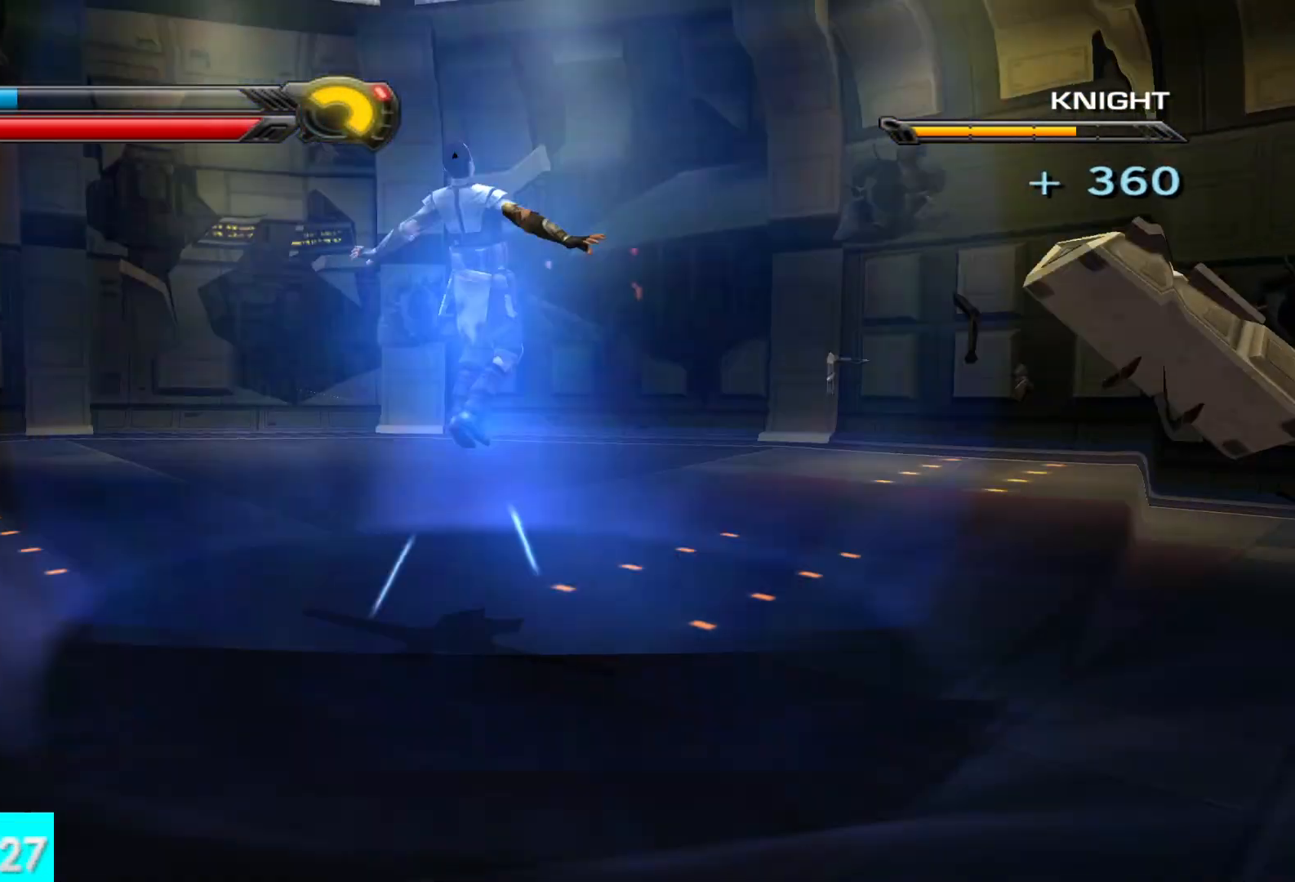
{"buttons": ["R1"], "left_stick": "up-left", "right_stick": "center", "button_events": [[483, "R1", "down"]]}
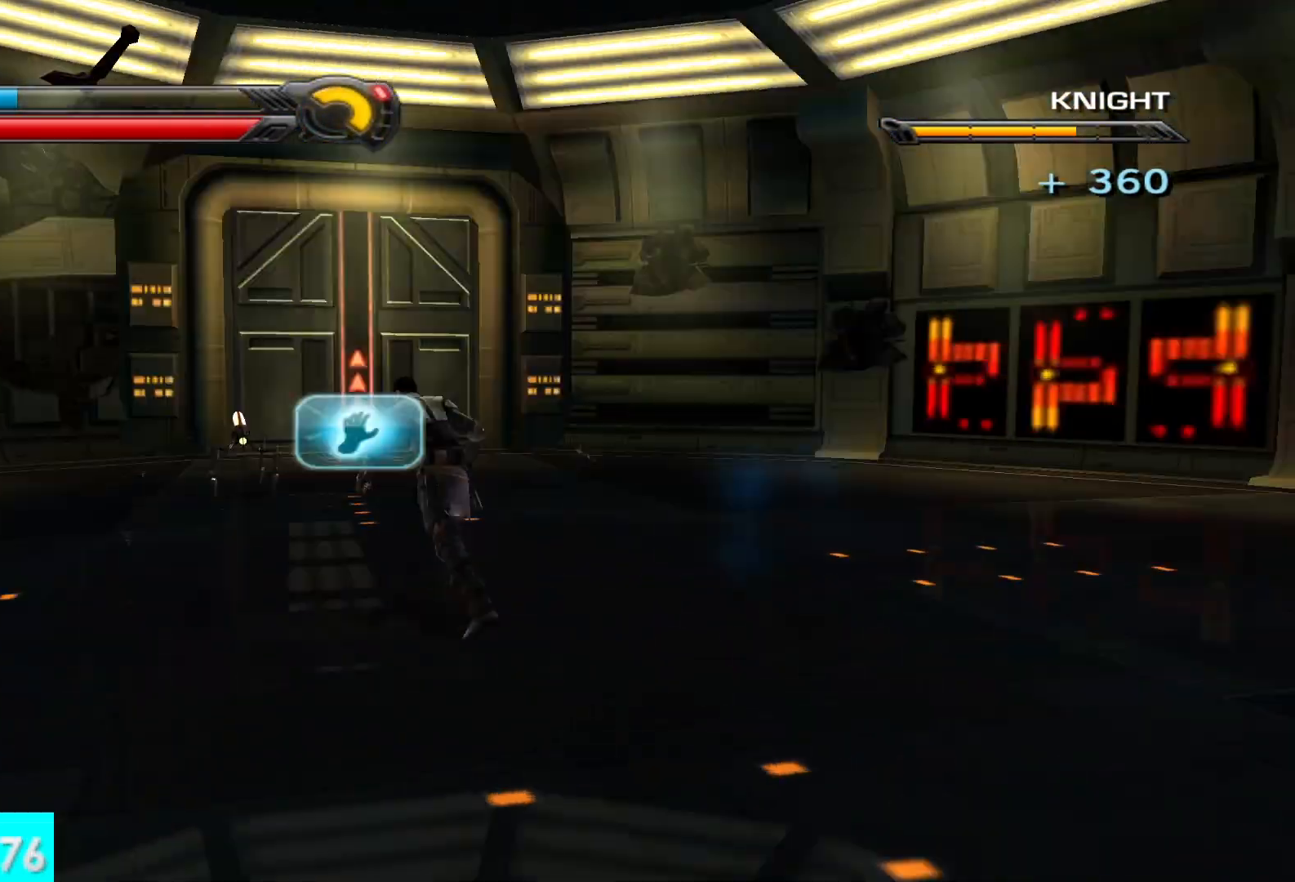
{"buttons": ["R1"], "left_stick": "up-left", "right_stick": "center", "button_events": []}
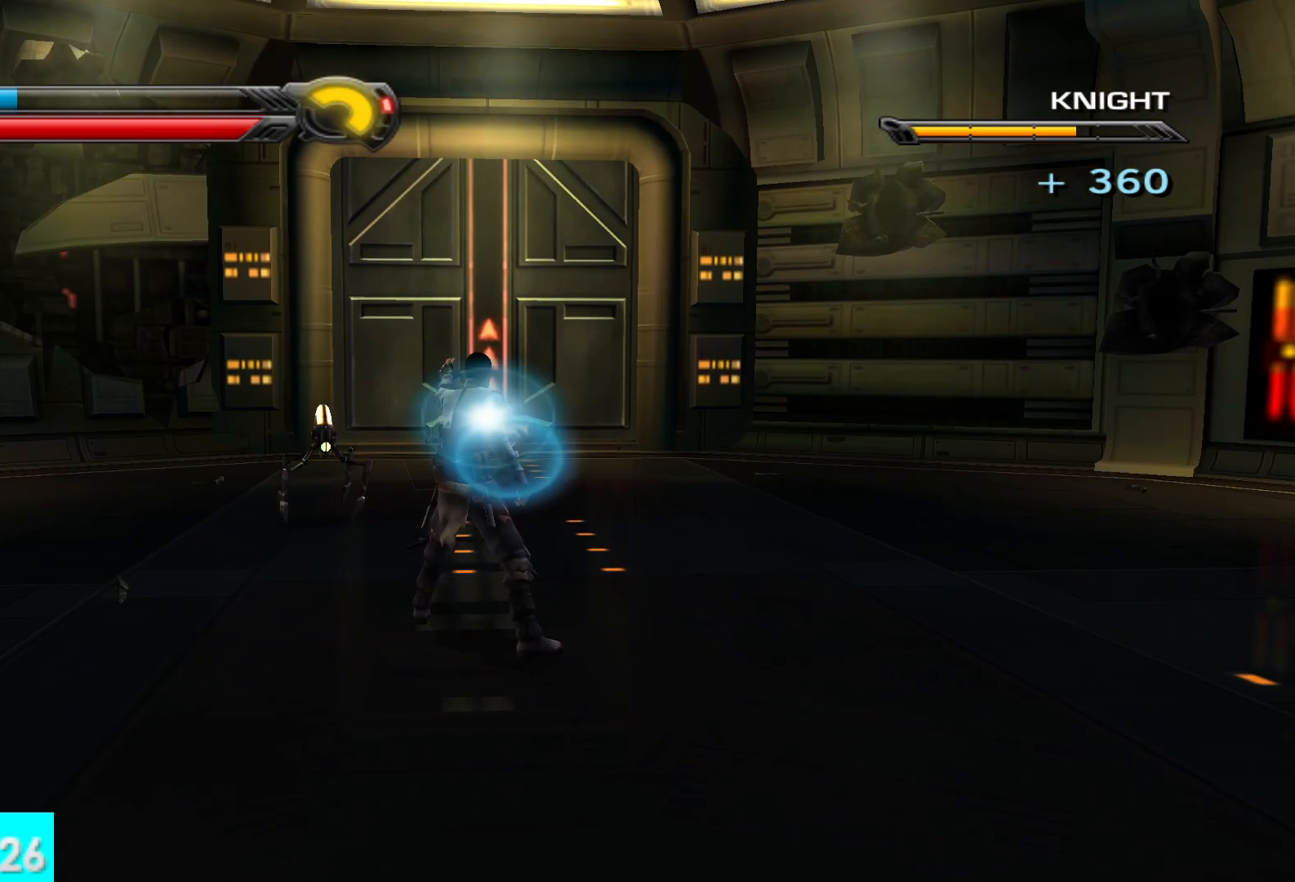
{"buttons": ["Y"], "left_stick": "up-left", "right_stick": "center", "button_events": [[200, "R1", "up"], [483, "Y", "down"]]}
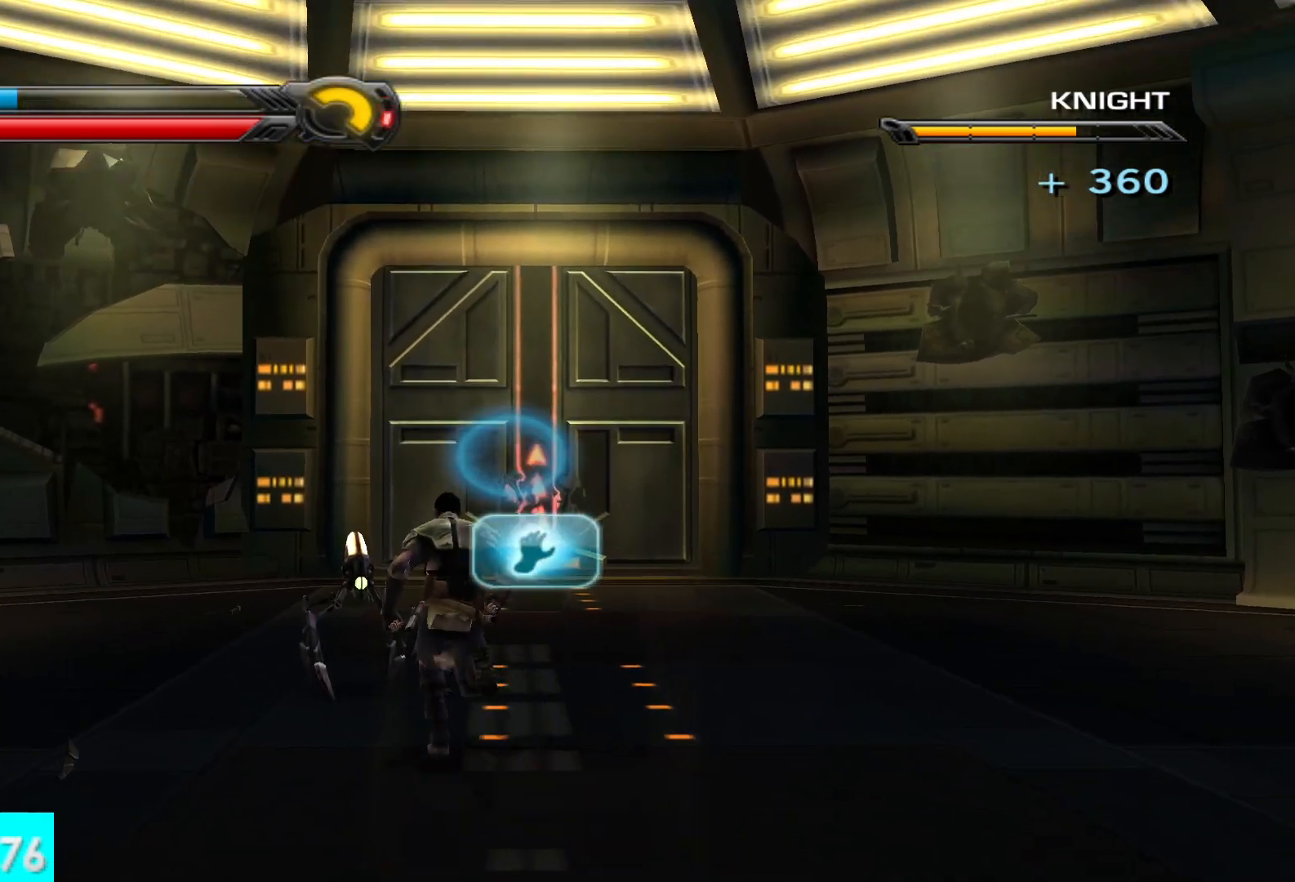
{"buttons": ["X", "Y"], "left_stick": "center", "right_stick": "center", "button_events": [[183, "X", "down"]]}
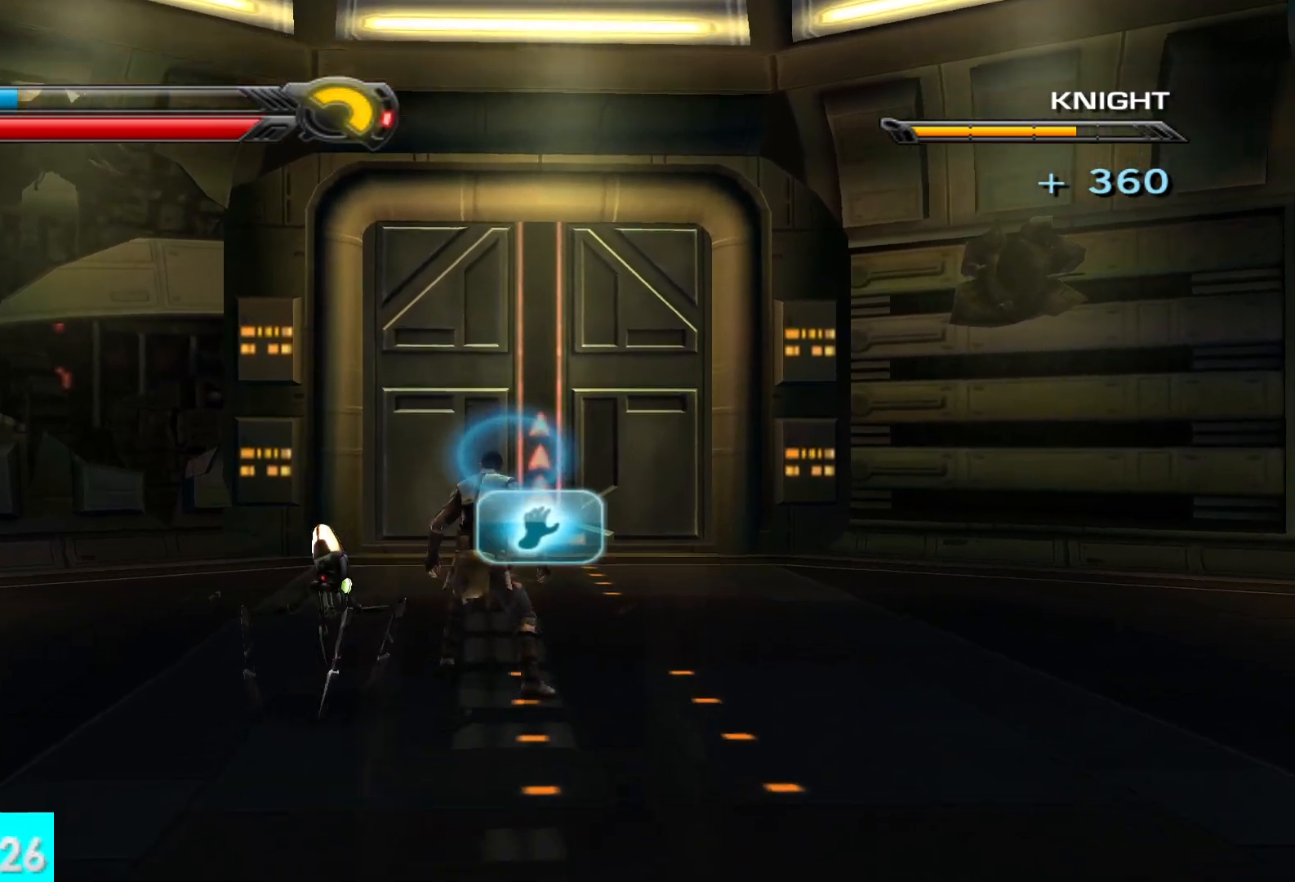
{"buttons": [], "left_stick": "center", "right_stick": "center", "button_events": [[117, "R2", "down"], [217, "R2", "up"], [317, "R2", "down"], [400, "R2", "up"], [417, "X", "up"], [433, "Y", "up"]]}
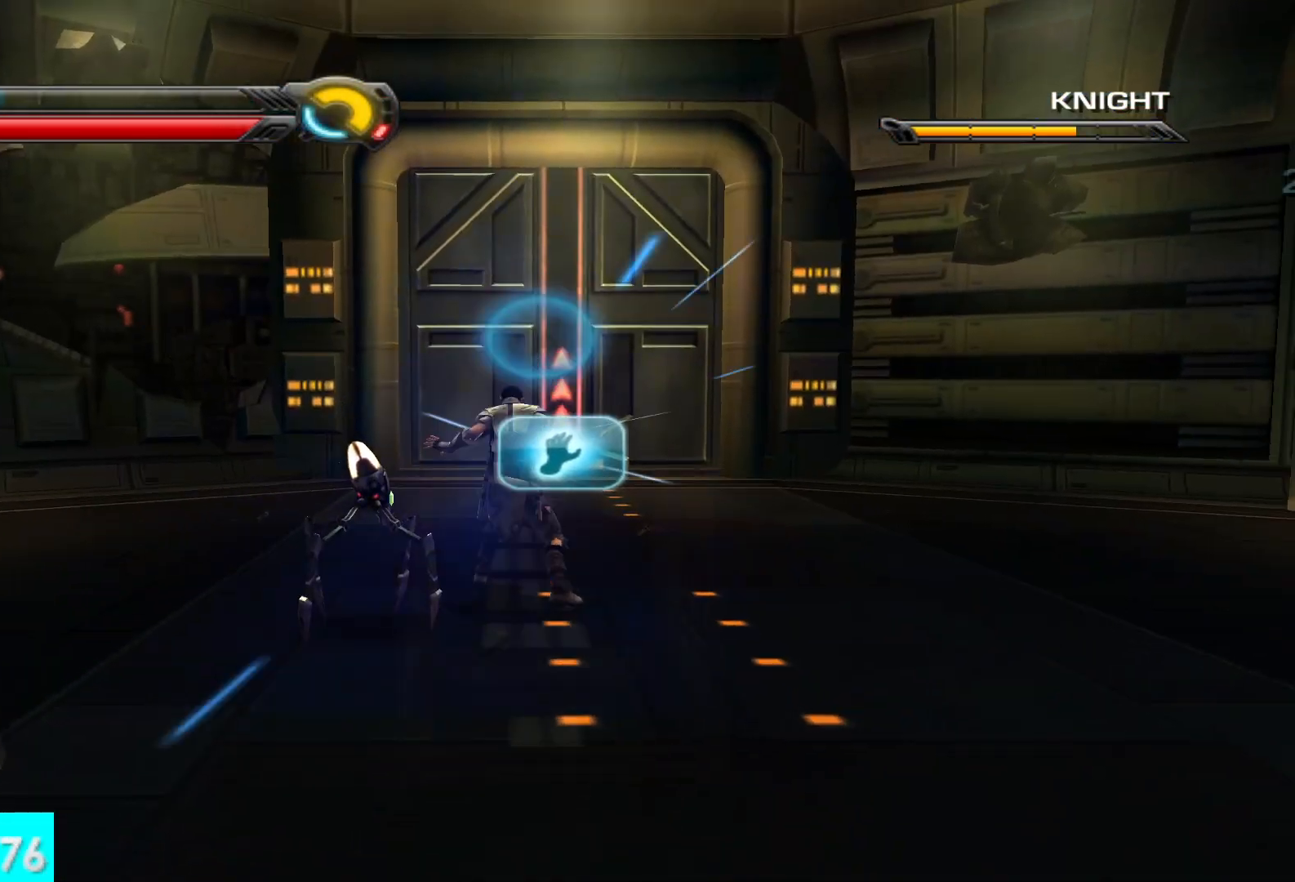
{"buttons": [], "left_stick": "down-left", "right_stick": "left", "button_events": []}
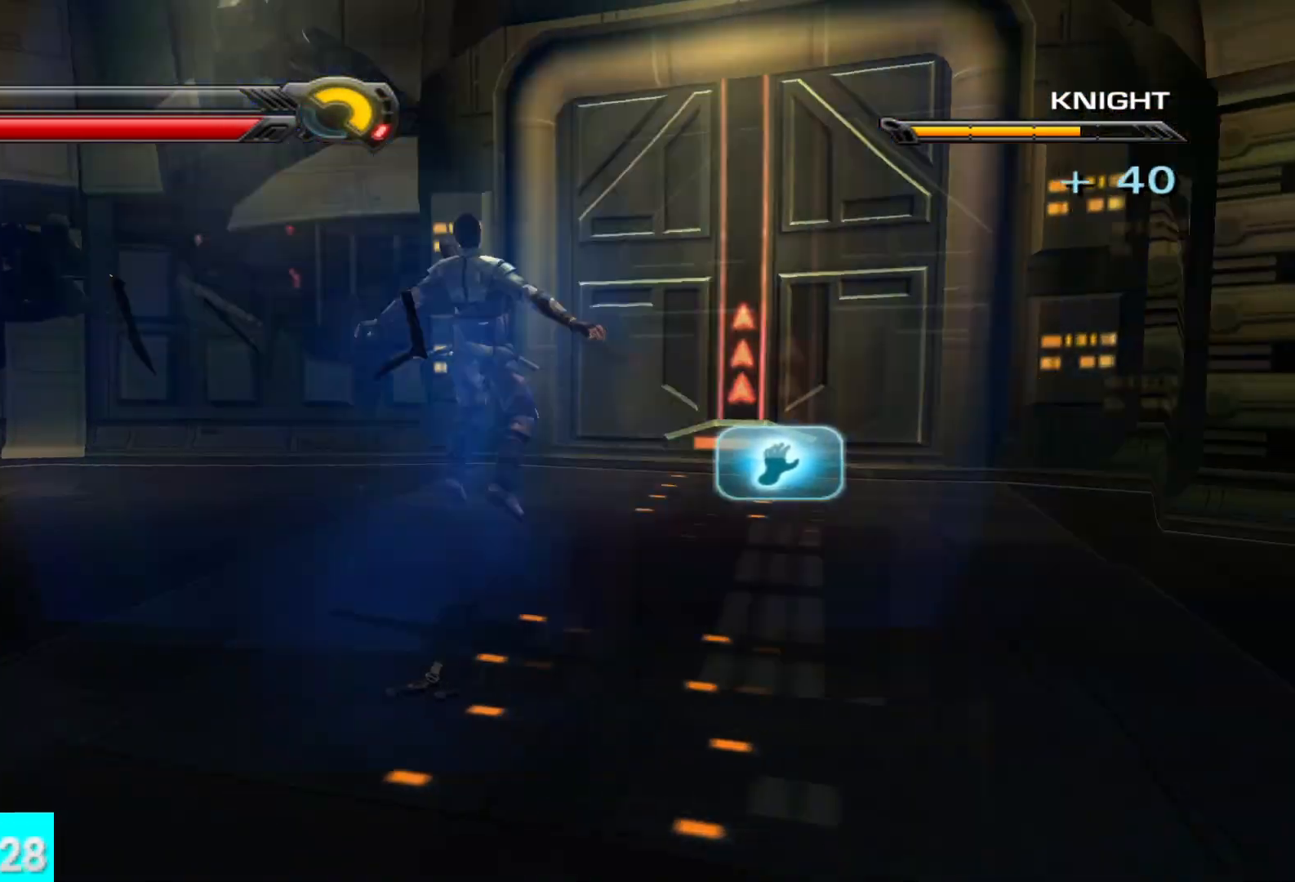
{"buttons": [], "left_stick": "up-left", "right_stick": "left", "button_events": []}
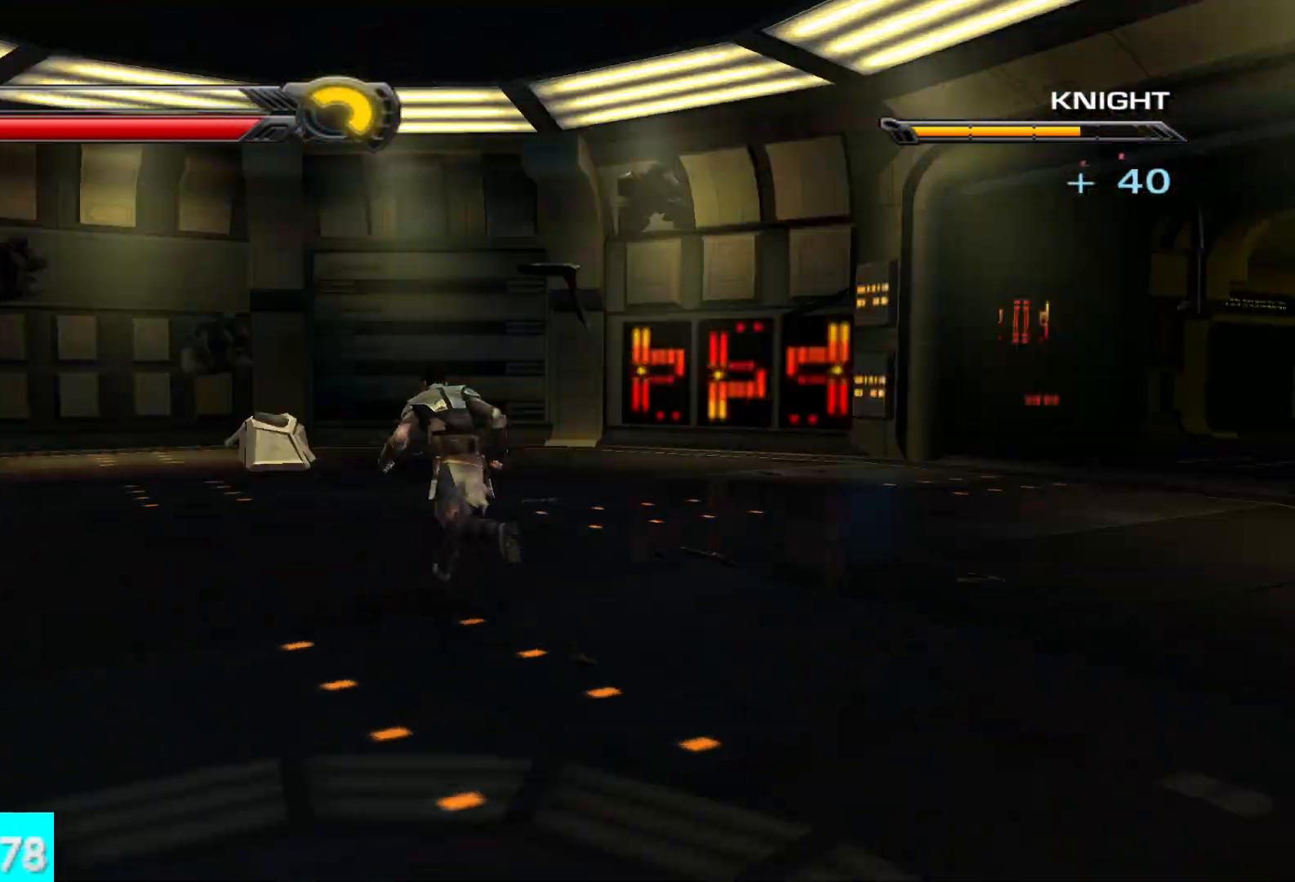
{"buttons": [], "left_stick": "left", "right_stick": "left", "button_events": []}
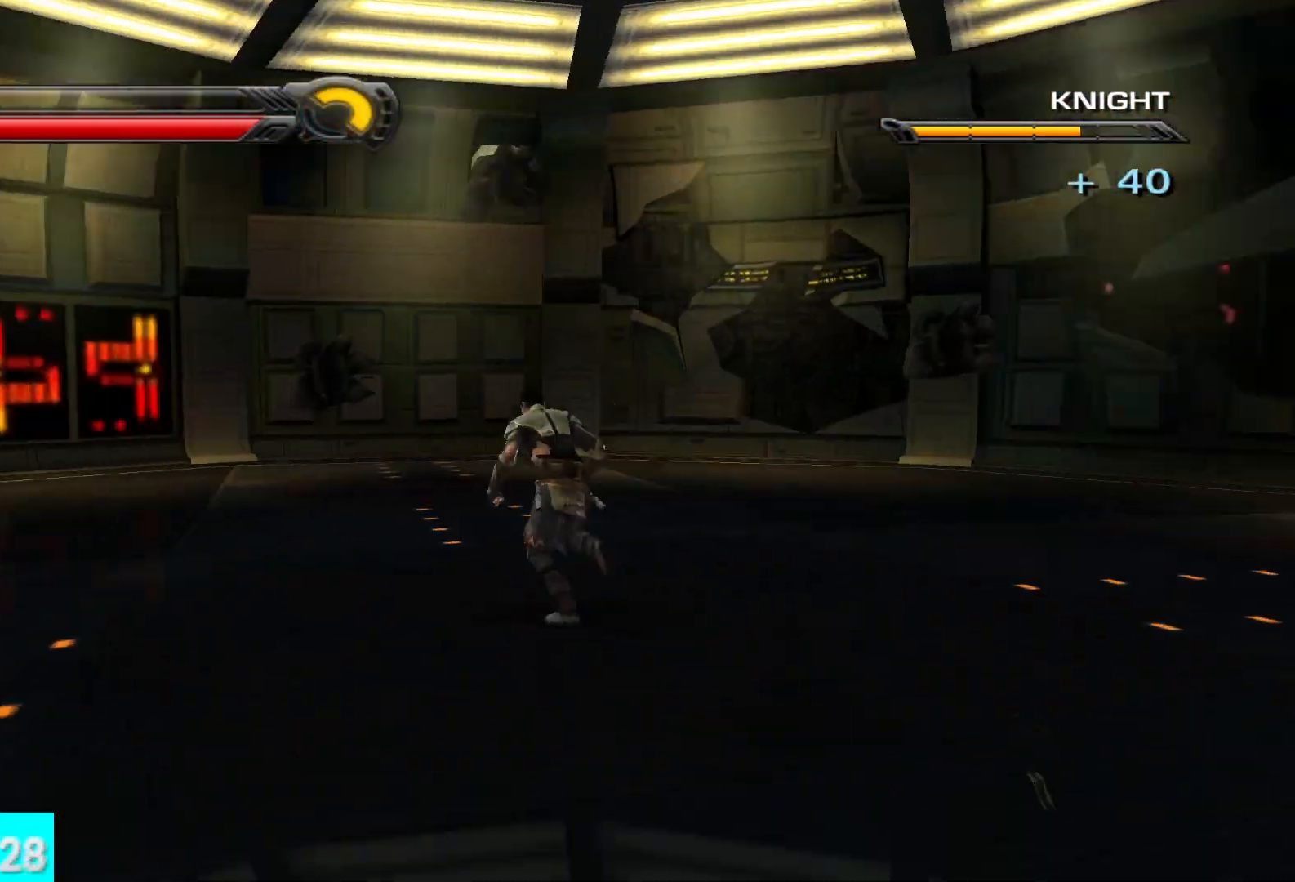
{"buttons": ["R1"], "left_stick": "center", "right_stick": "center", "button_events": [[417, "R1", "down"]]}
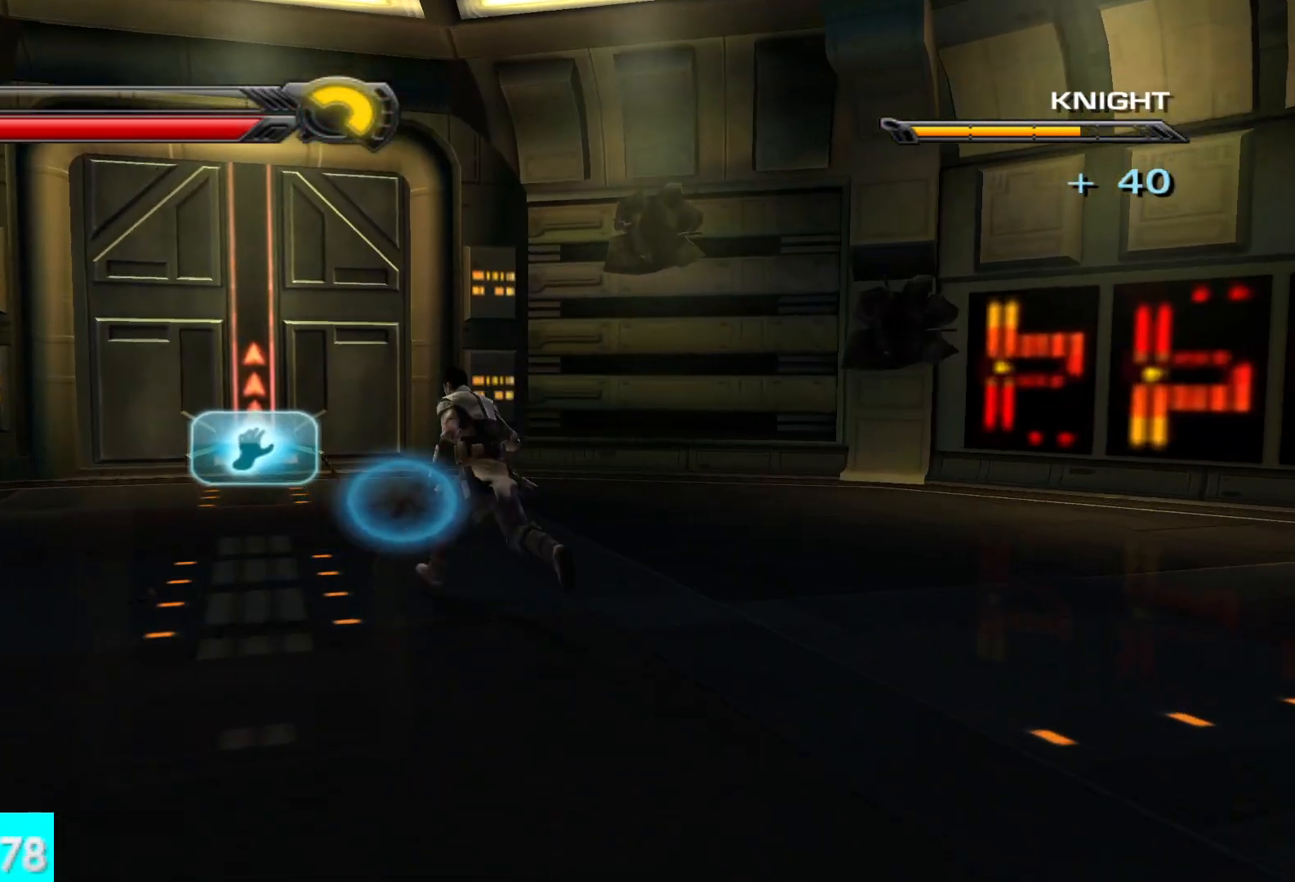
{"buttons": ["R1"], "left_stick": "up-left", "right_stick": "center", "button_events": []}
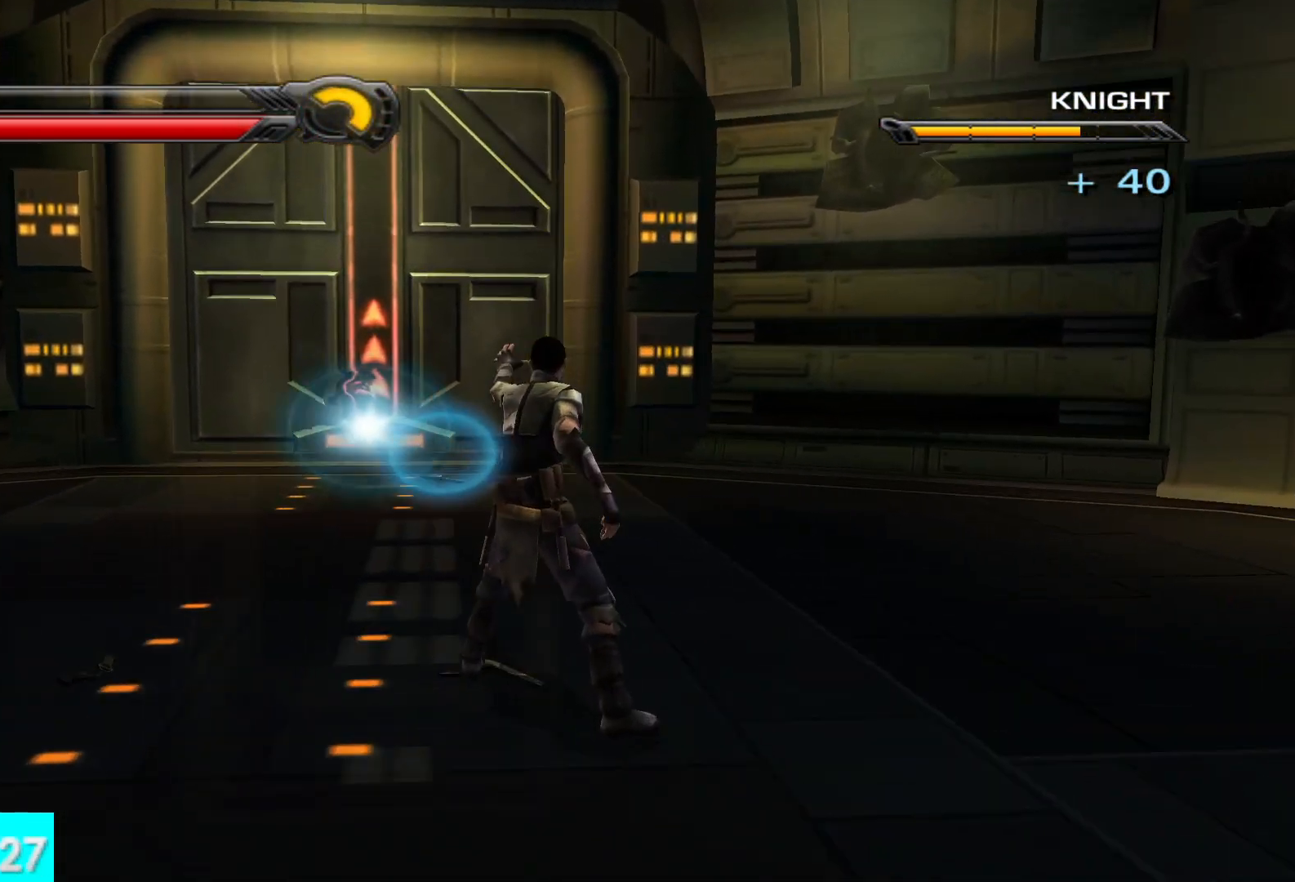
{"buttons": ["R1"], "left_stick": "up-left", "right_stick": "center", "button_events": []}
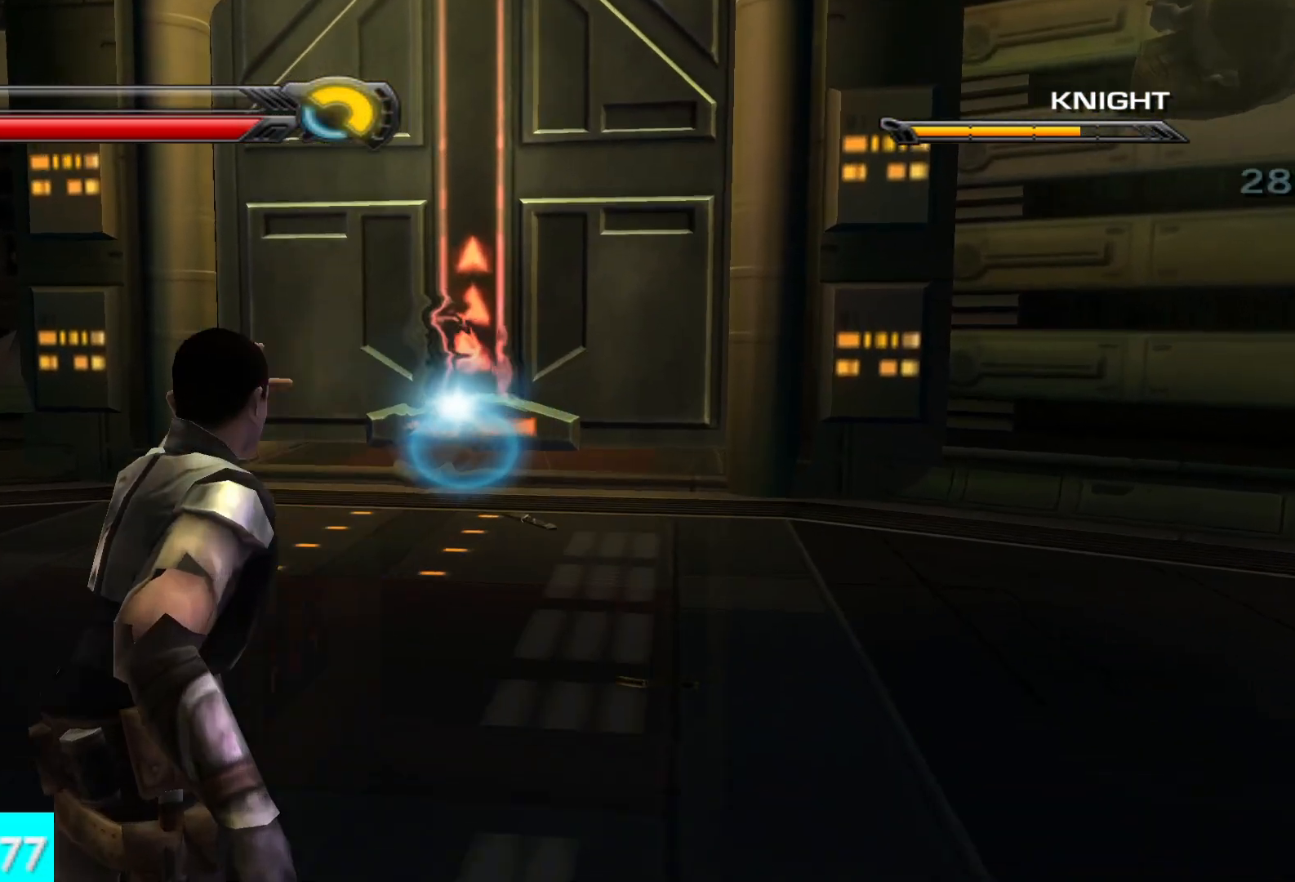
{"buttons": ["R1"], "left_stick": "up-left", "right_stick": "center", "button_events": []}
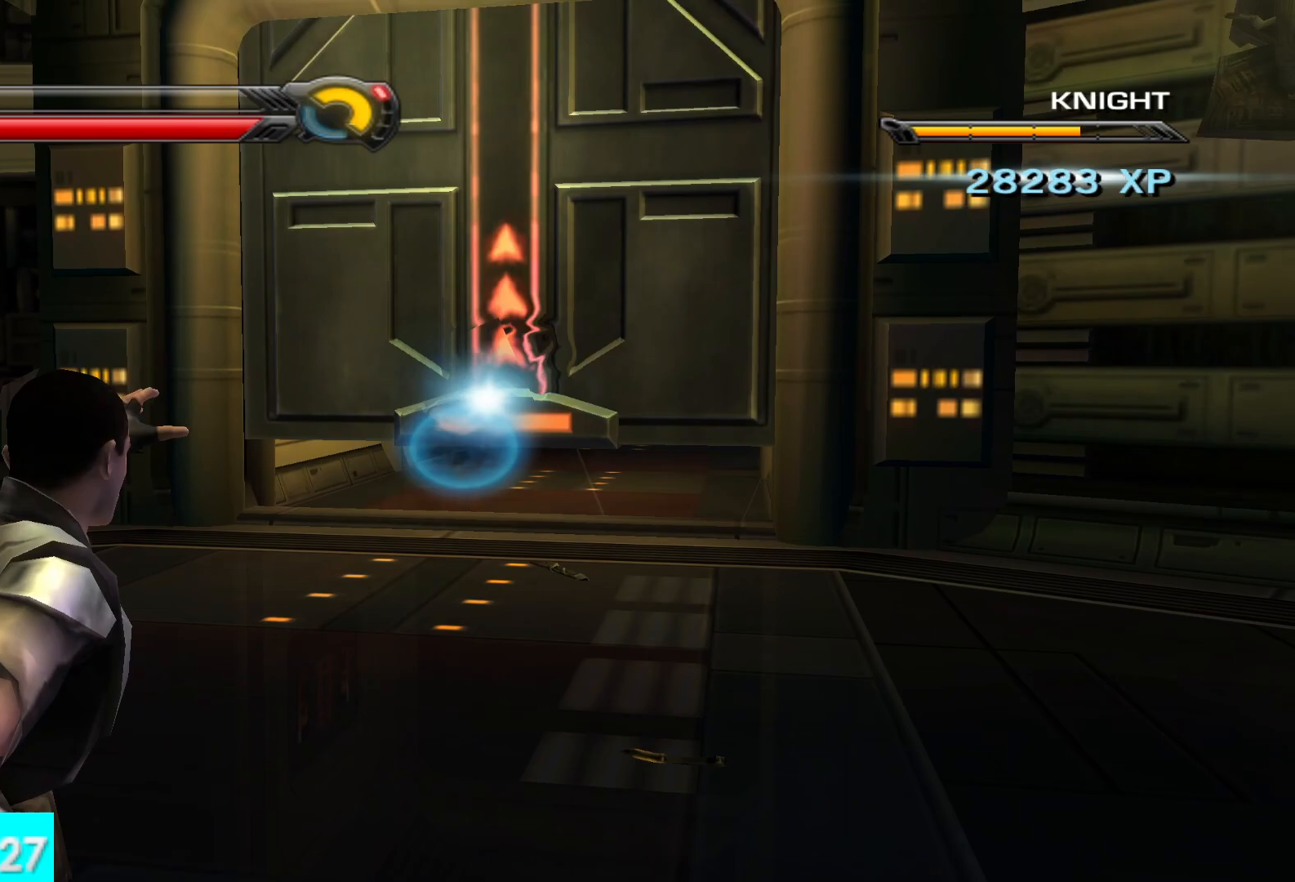
{"buttons": ["R1"], "left_stick": "up-left", "right_stick": "center", "button_events": []}